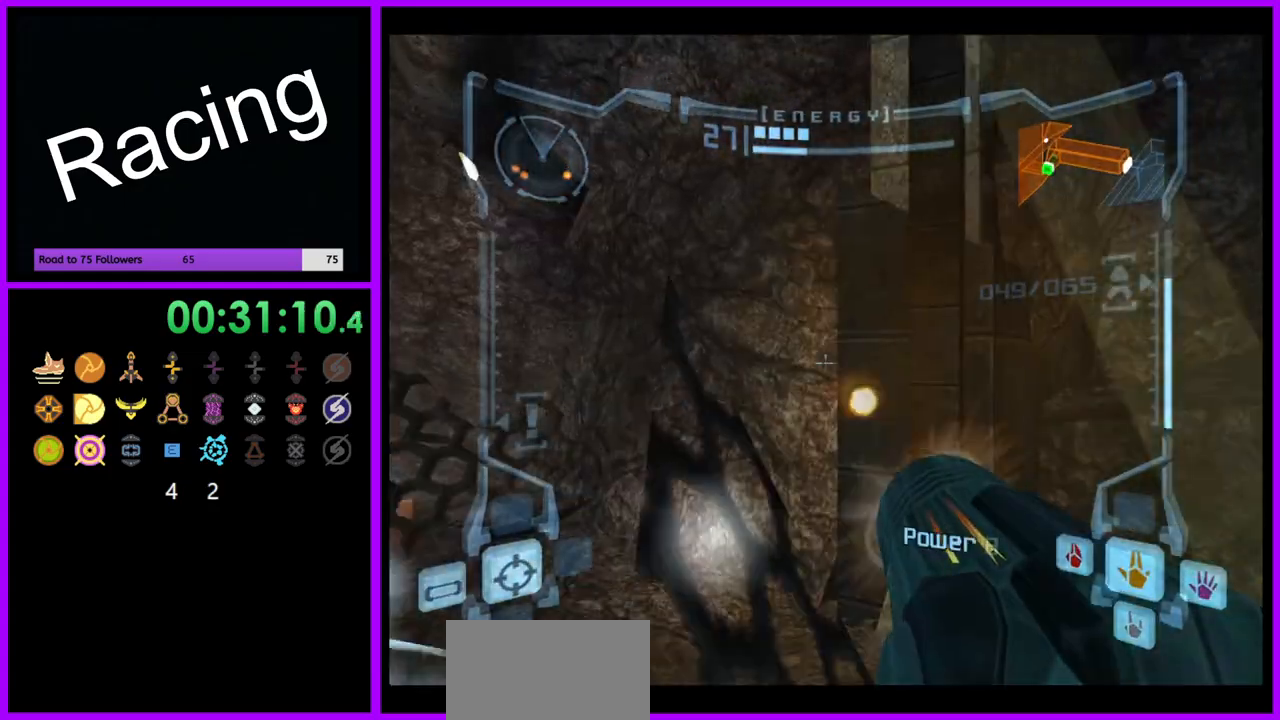
Gameplay with a controller (Nintendo layout); each line is a JSON object with the inputs held at the frame after it. "events" lists button and stick changes between this image and that frame as [ms after this image, input, new state], when the widget could be followed in between. Not read: L3 R3.
{"buttons": ["A", "L1"], "left_stick": "up-left", "right_stick": "center", "events": [[133, "B", "down"], [250, "B", "up"]]}
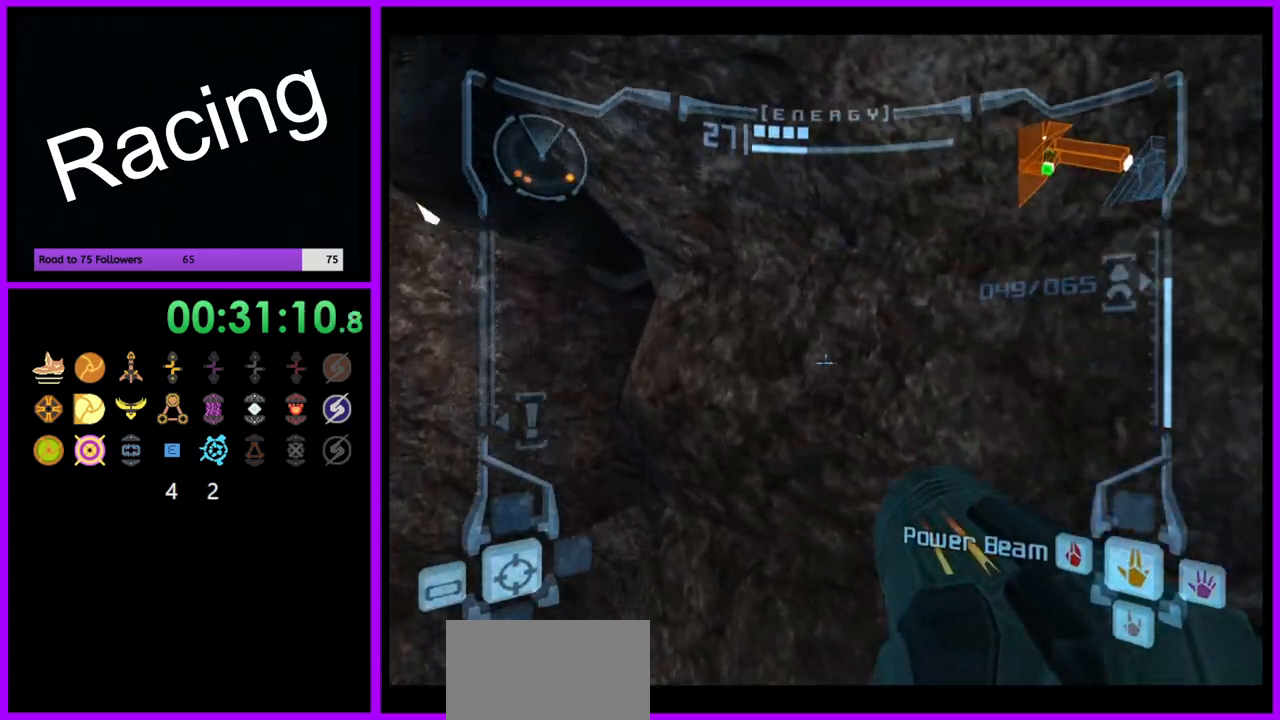
{"buttons": ["A"], "left_stick": "up-right", "right_stick": "center", "events": [[300, "L1", "up"], [300, "left_stick", "up"], [400, "left_stick", "up-right"]]}
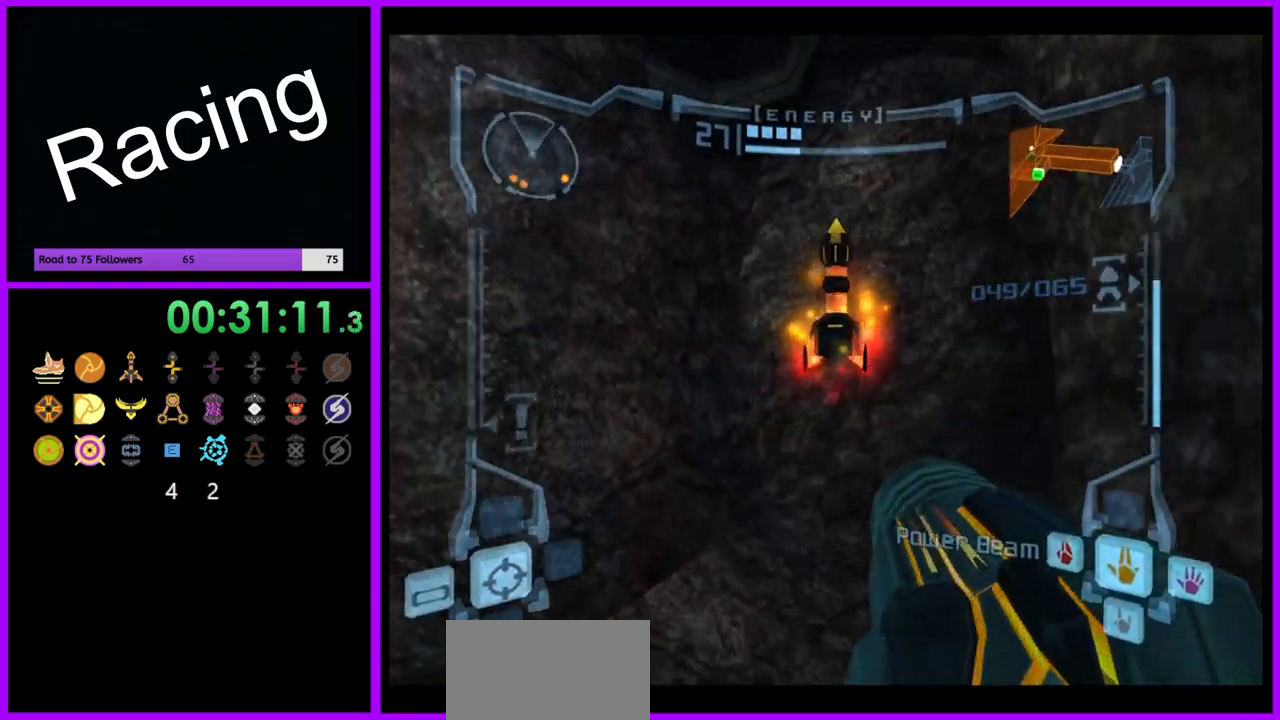
{"buttons": ["A", "L1"], "left_stick": "up", "right_stick": "center", "events": [[317, "left_stick", "up"], [350, "L1", "down"]]}
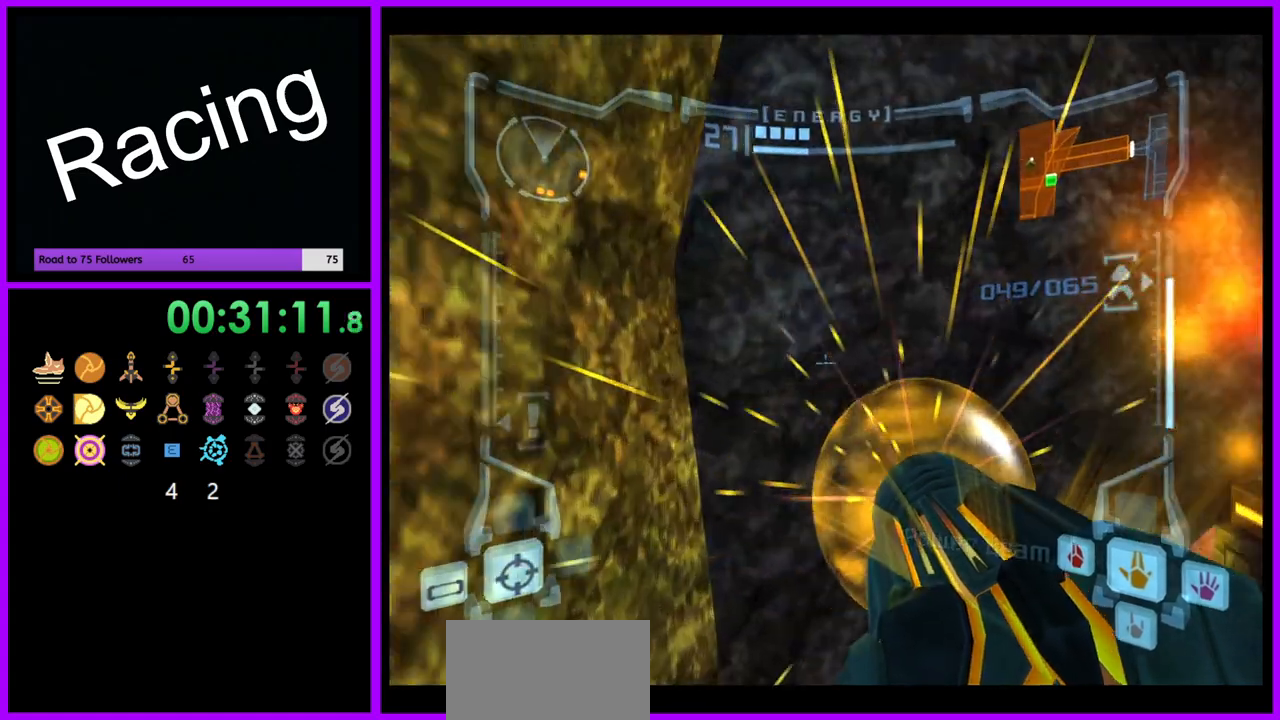
{"buttons": [], "left_stick": "right", "right_stick": "center", "events": [[50, "L1", "up"], [50, "left_stick", "right"], [133, "left_stick", "down-right"], [300, "left_stick", "right"], [400, "A", "up"]]}
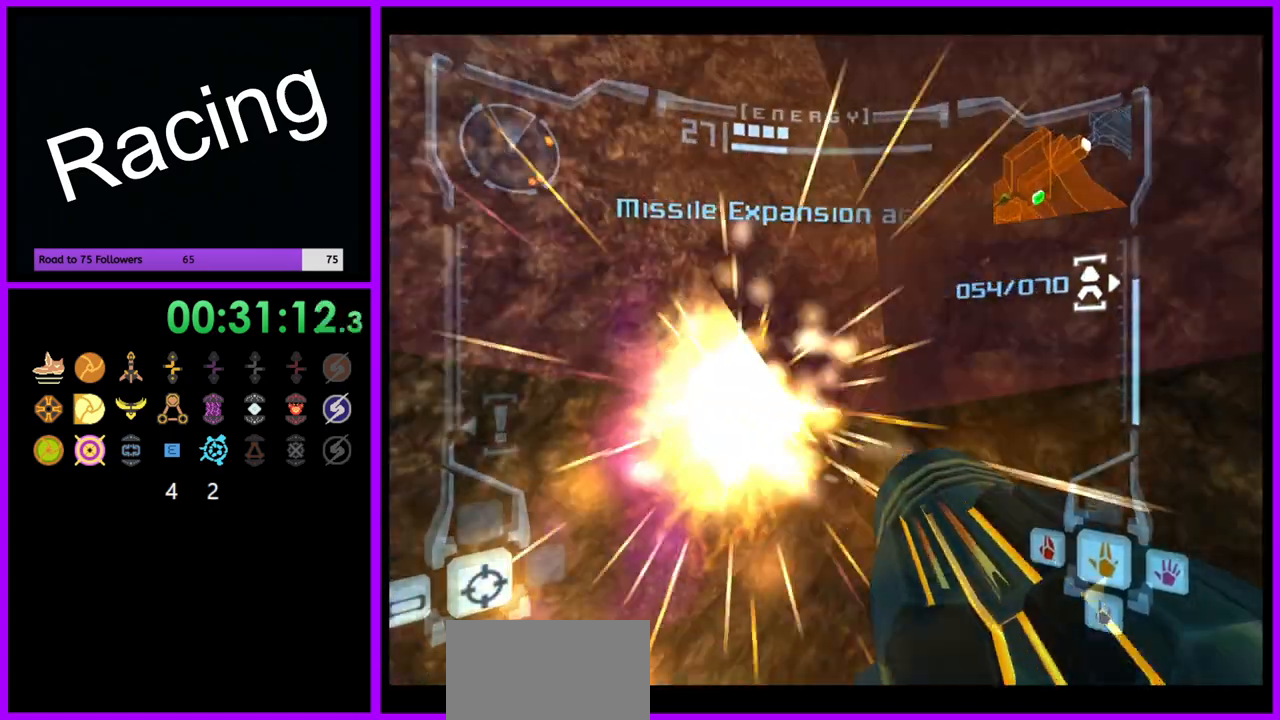
{"buttons": [], "left_stick": "right", "right_stick": "center", "events": []}
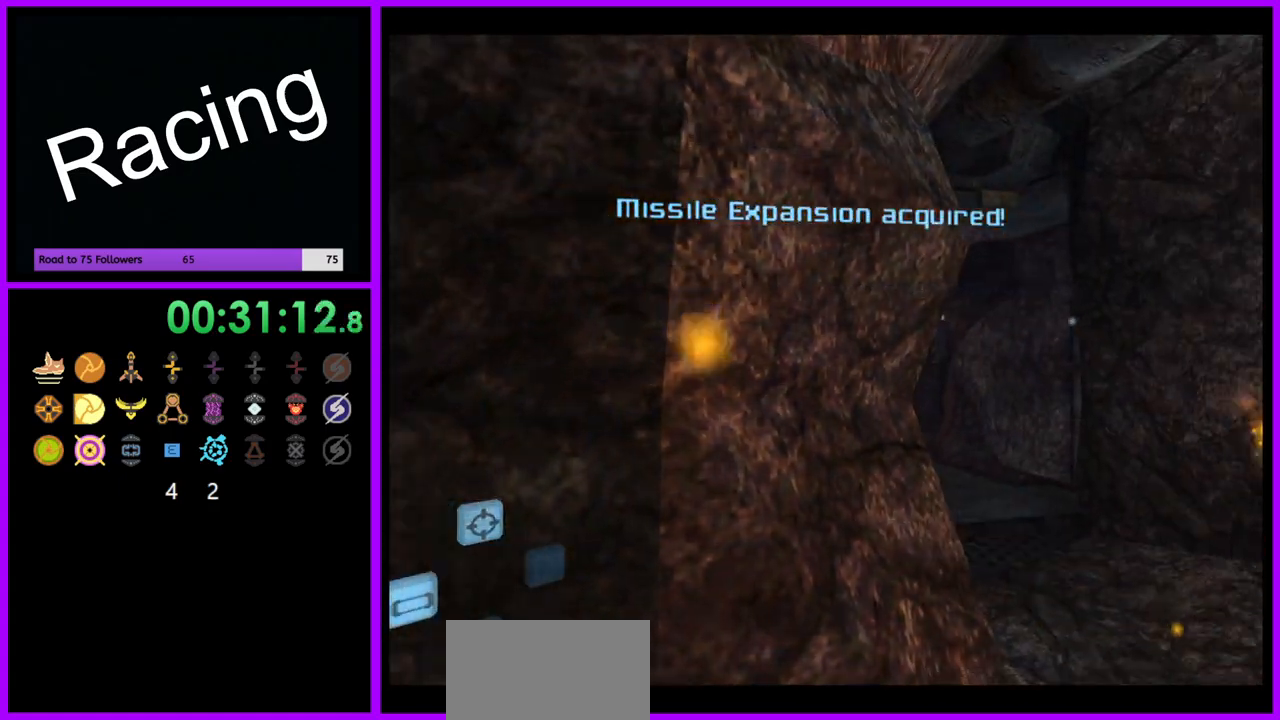
{"buttons": ["L1"], "left_stick": "up-right", "right_stick": "center", "events": [[33, "left_stick", "up-right"], [233, "left_stick", "up"], [317, "L1", "down"], [433, "left_stick", "up-right"]]}
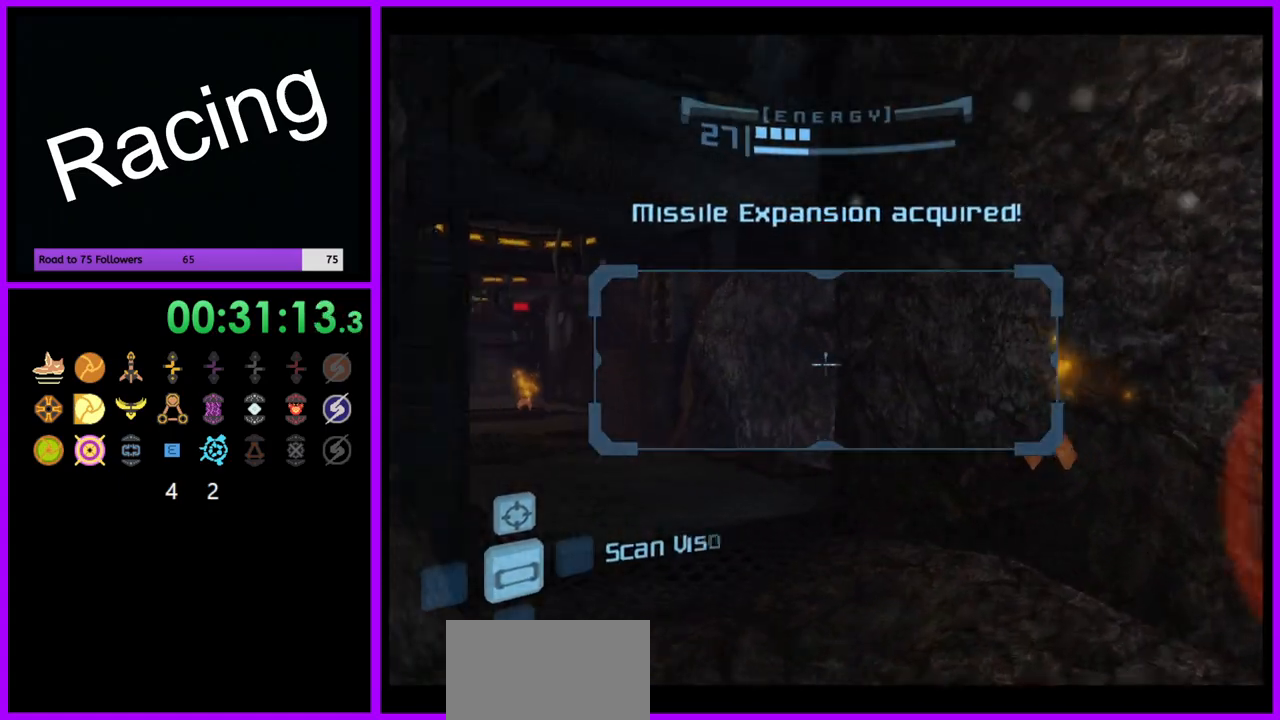
{"buttons": ["L1"], "left_stick": "up", "right_stick": "center", "events": [[33, "L1", "up"], [100, "left_stick", "up-left"], [483, "L1", "down"], [483, "left_stick", "up"]]}
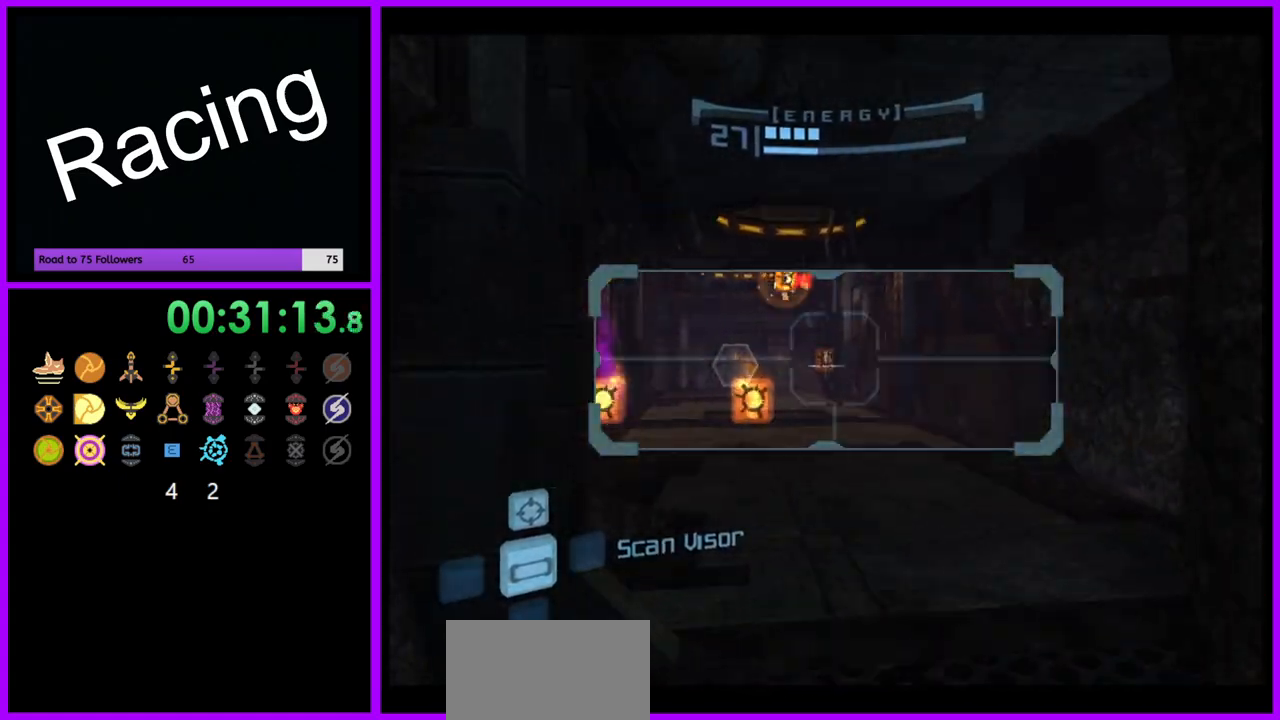
{"buttons": ["L1"], "left_stick": "up-left", "right_stick": "center", "events": [[167, "left_stick", "up-right"], [483, "left_stick", "up-left"]]}
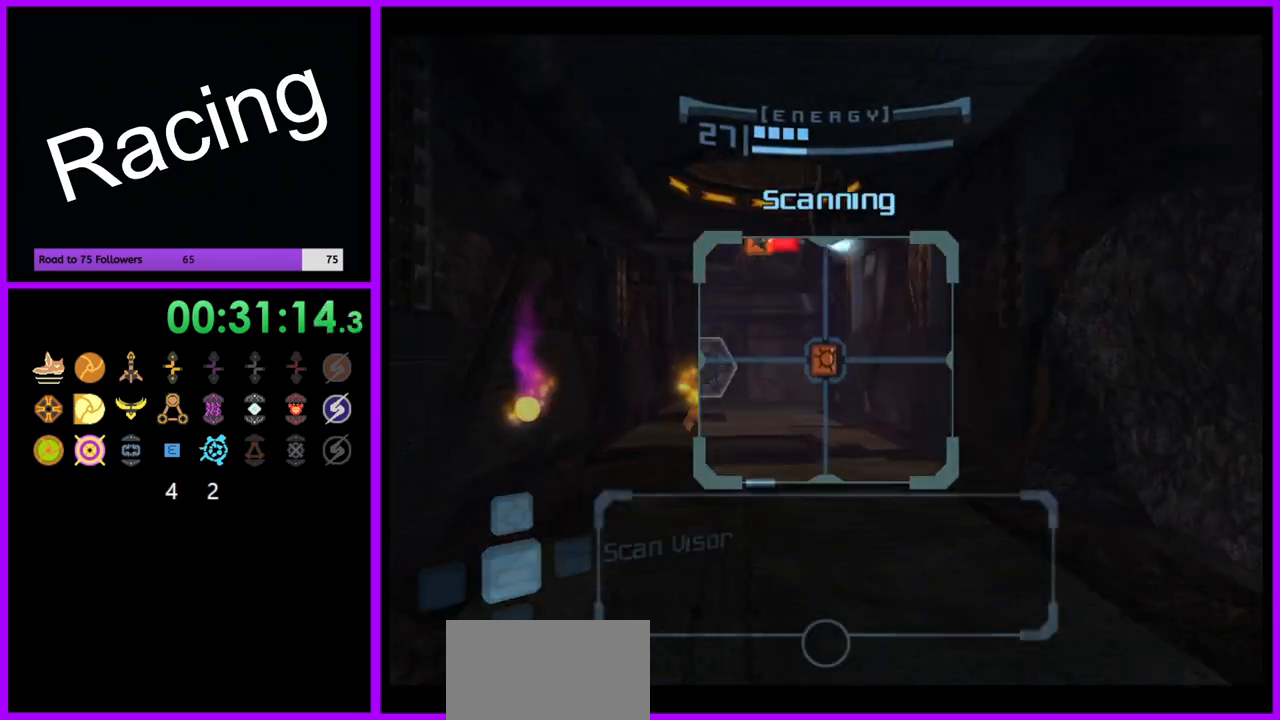
{"buttons": ["L1"], "left_stick": "up-left", "right_stick": "center", "events": []}